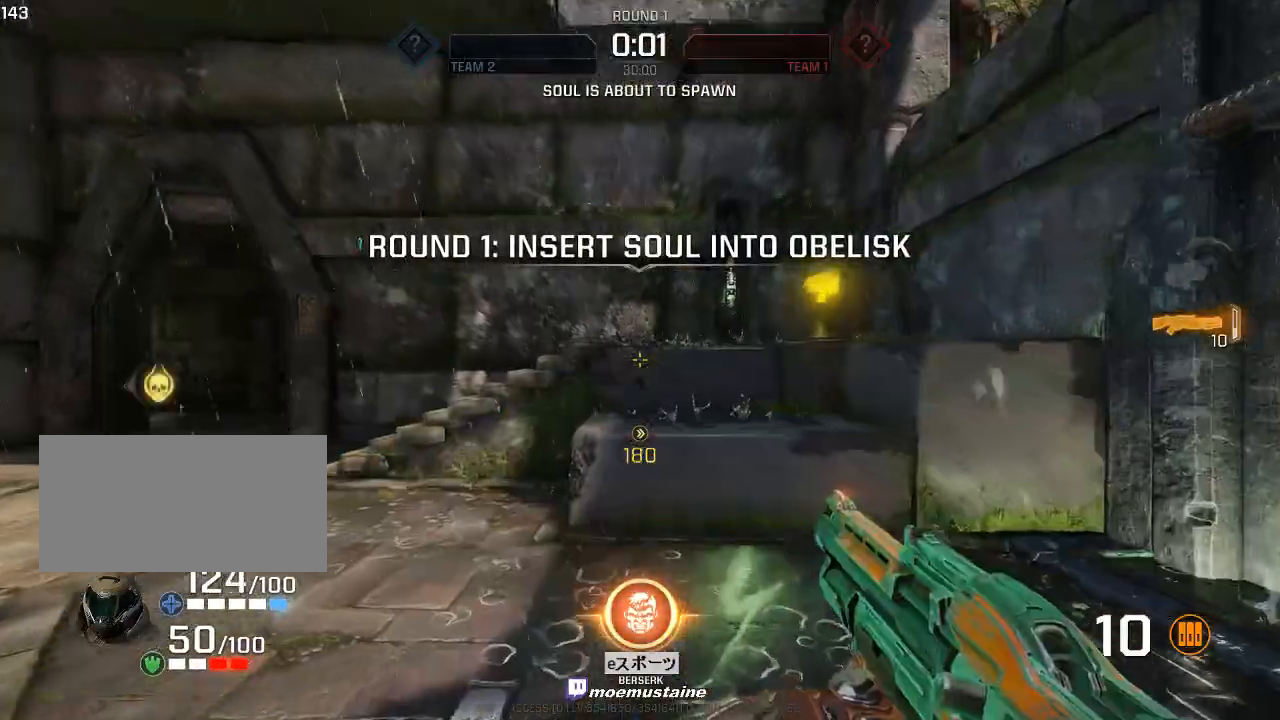
Gameplay with keyboard and mouse; each line is a JSON object with the keys and mouse buttons held at the frame after it. "events" lists presses ("down") and releases ("up") of "a", "caps_lock", "d", "e", "f", "q", "r", "s", "shift", "space", "tab", "w", "mouse_left", "mouse_wheel", "mouse_right" and "mouse_mb5" between this image and that frame as [ms after this image, input, new state], when the widget could be followed in between. "mouse_left", "mouse_wheel", "mouse_right", "mouse_mb5" = the "left", "wheel", "right", "mb5" buttons of the "mouse" list. No other keys are recorded. "wheel" means that the mouse wheel is clicked or scrolled. Mouse movement is not recorded. Not read: other_keys.
{"keys": ["a"], "mouse": [], "events": [[83, "d", "down"], [183, "mouse_right", "down"], [217, "d", "up"], [267, "mouse_right", "up"], [300, "a", "down"], [300, "mouse_right", "down"], [400, "mouse_right", "up"], [450, "w", "up"]]}
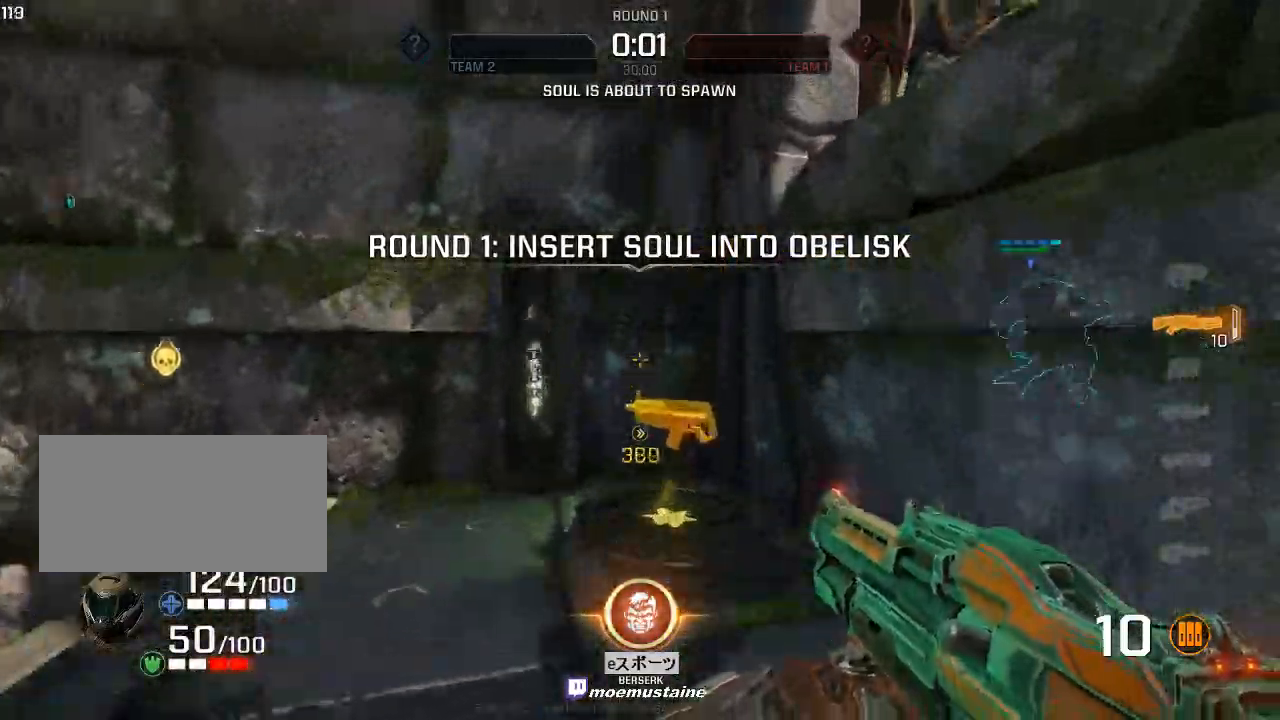
{"keys": ["a", "w"], "mouse": [], "events": [[150, "a", "up"], [183, "s", "down"], [283, "a", "down"], [333, "s", "up"], [467, "w", "down"]]}
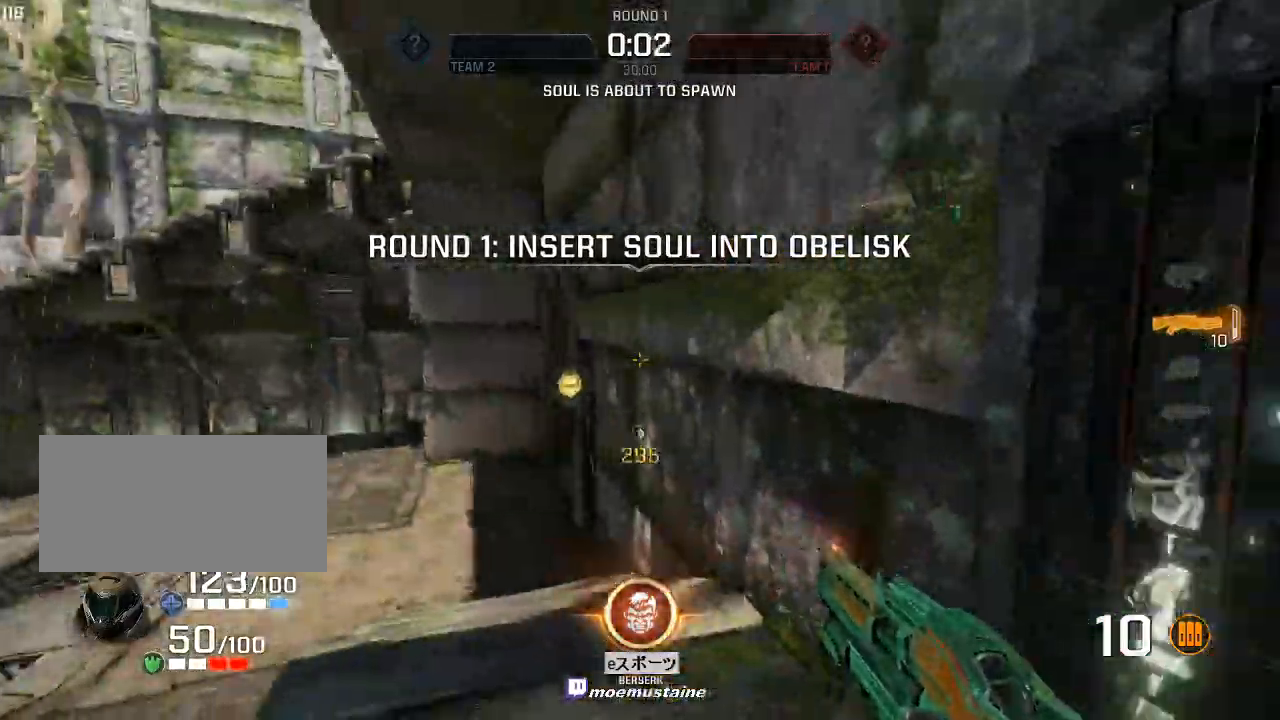
{"keys": ["a"], "mouse": [], "events": [[117, "w", "up"], [200, "w", "down"], [300, "a", "up"], [333, "a", "down"], [383, "w", "up"]]}
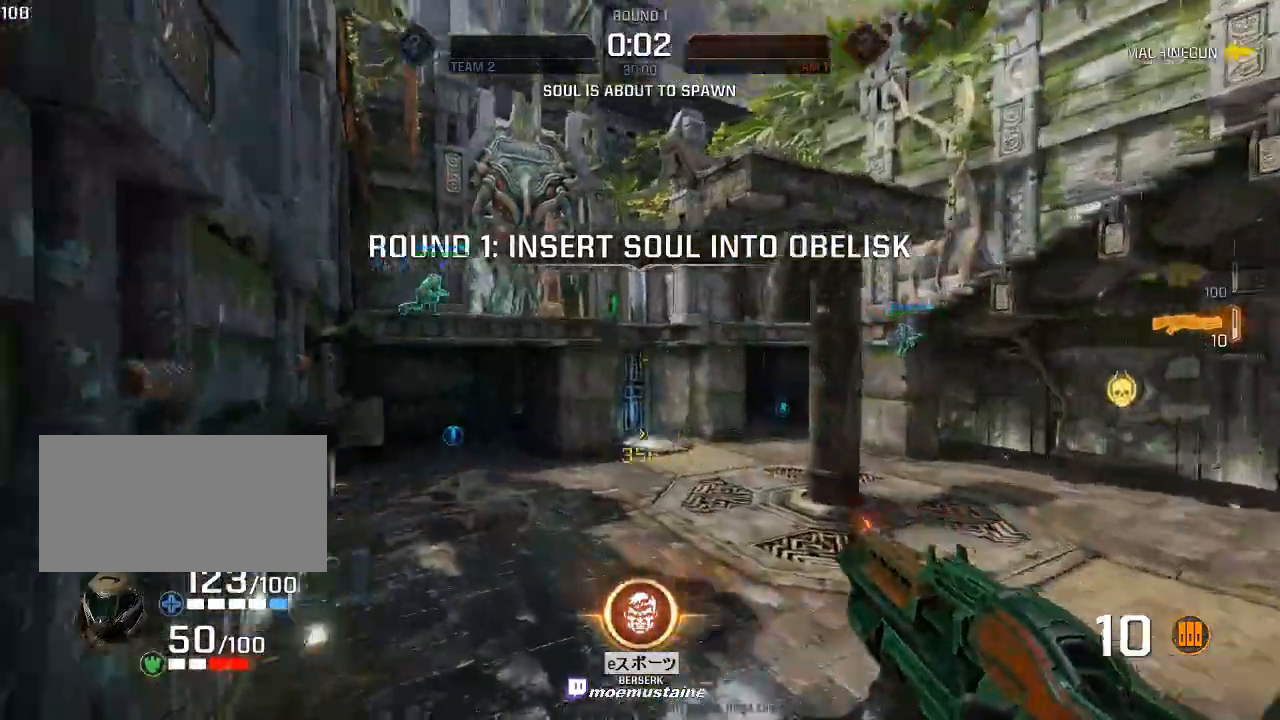
{"keys": ["a", "s"], "mouse": [], "events": [[67, "w", "down"], [117, "a", "up"], [217, "d", "down"], [300, "d", "up"], [300, "mouse_right", "down"], [317, "a", "down"], [400, "mouse_right", "up"], [400, "w", "up"], [450, "s", "down"]]}
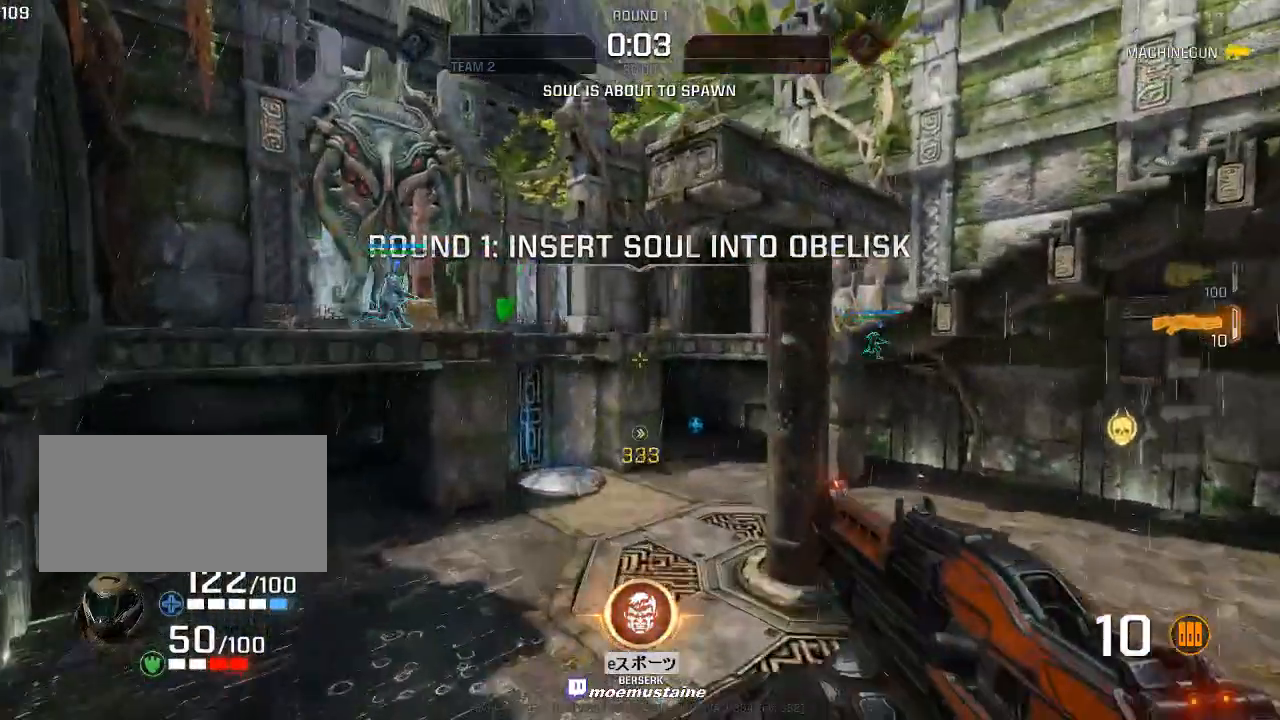
{"keys": ["w"], "mouse": [], "events": [[67, "s", "up"], [283, "w", "down"], [350, "a", "up"]]}
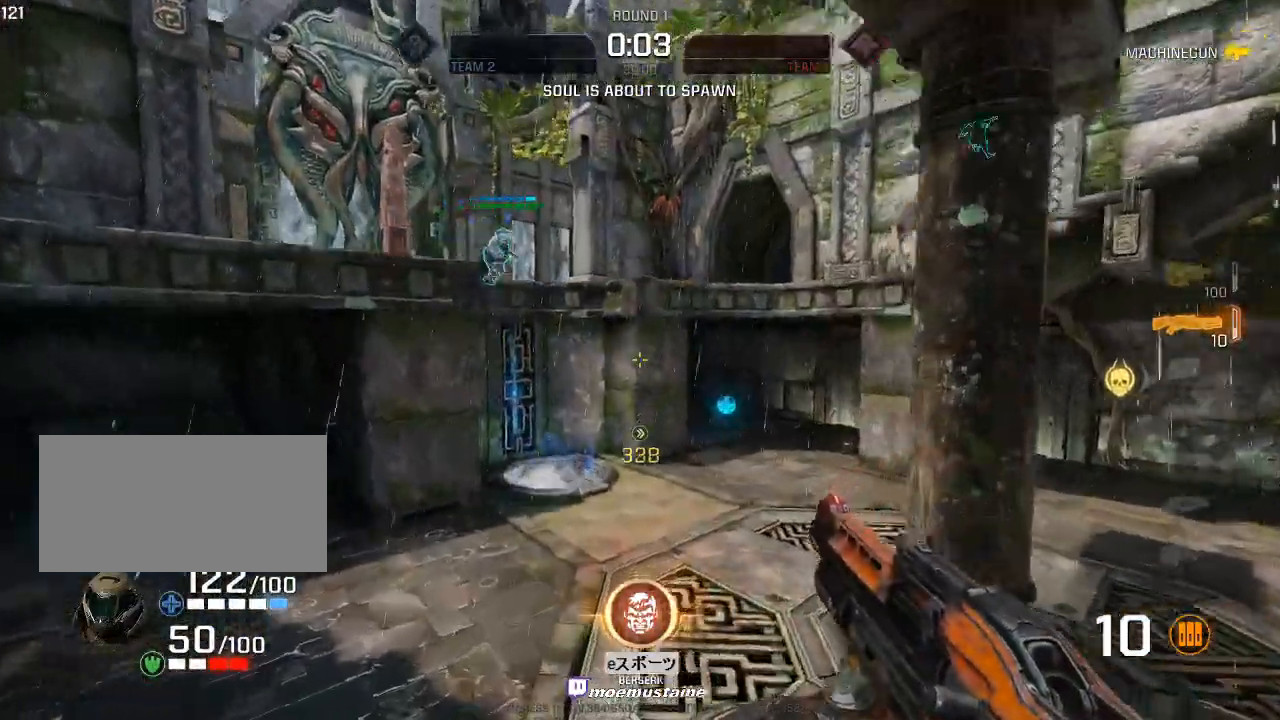
{"keys": ["w"], "mouse": [], "events": [[217, "d", "down"], [483, "d", "up"]]}
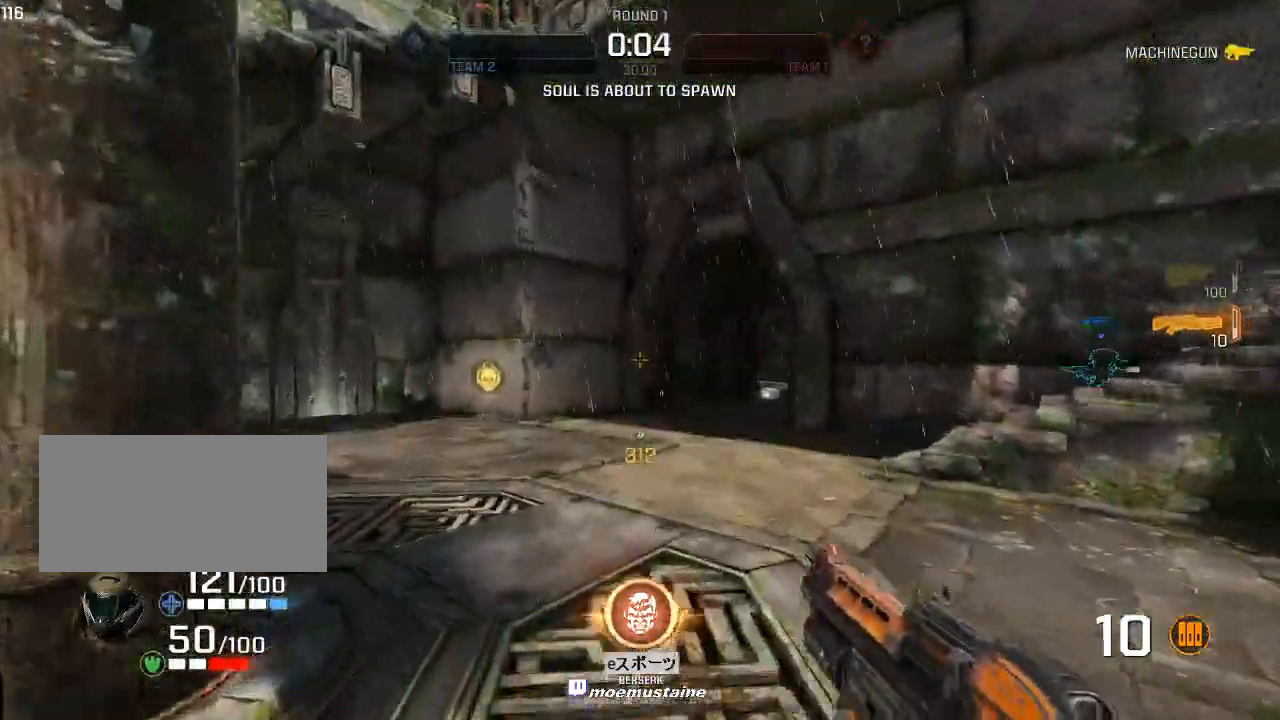
{"keys": ["a"], "mouse": [], "events": [[100, "d", "down"], [200, "mouse_right", "down"], [217, "a", "down"], [250, "d", "up"], [300, "mouse_right", "up"], [467, "w", "up"]]}
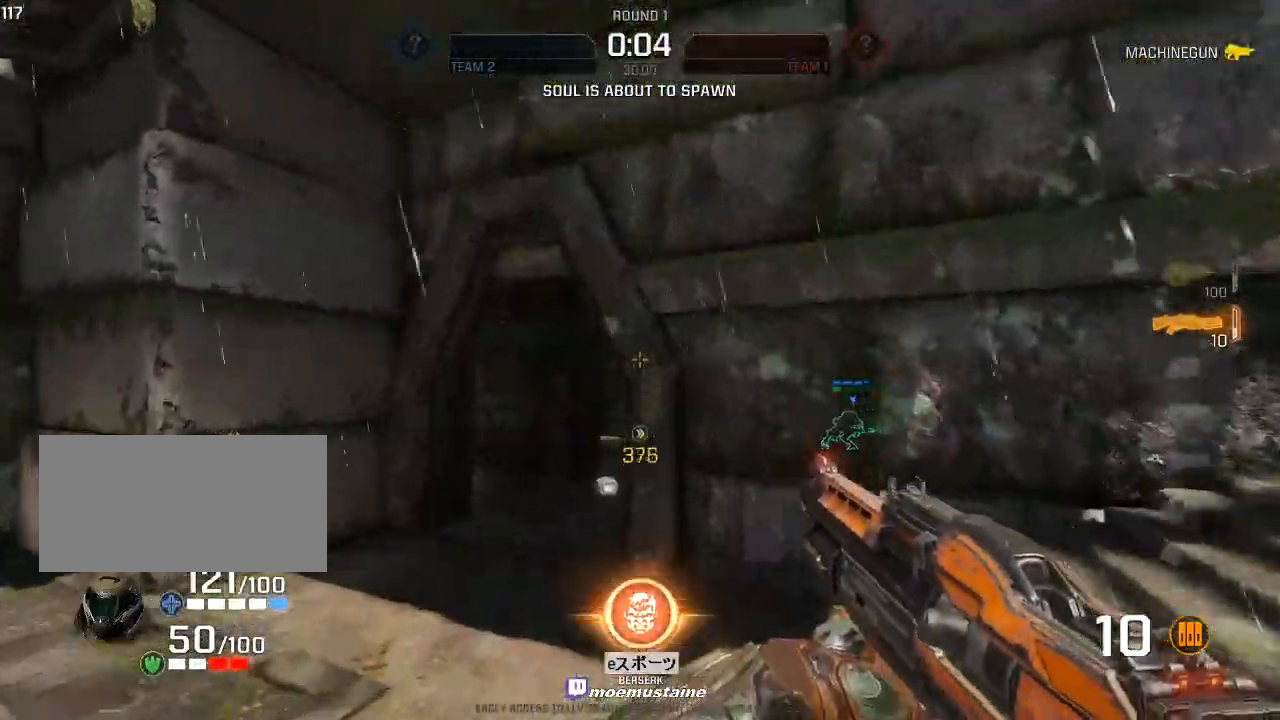
{"keys": ["a", "w"], "mouse": [], "events": [[233, "w", "down"]]}
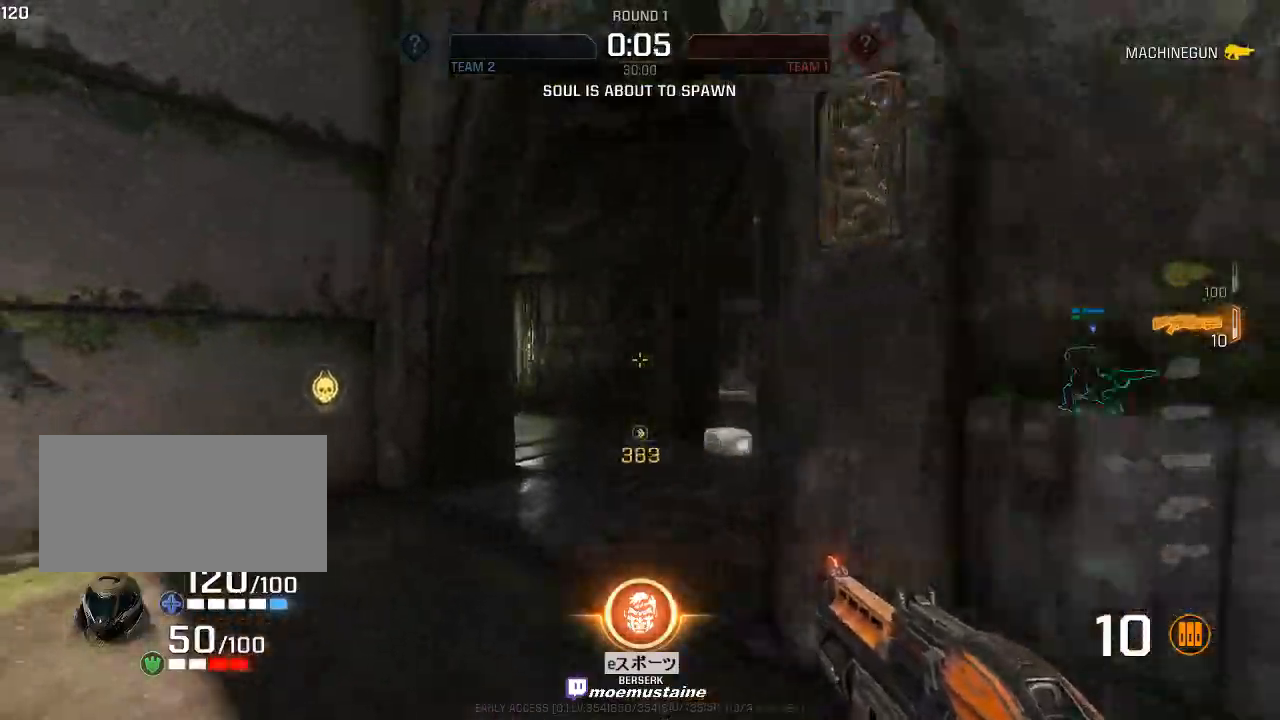
{"keys": ["d", "w"], "mouse": [], "events": [[133, "a", "up"], [150, "d", "down"], [350, "mouse_right", "down"], [450, "mouse_right", "up"]]}
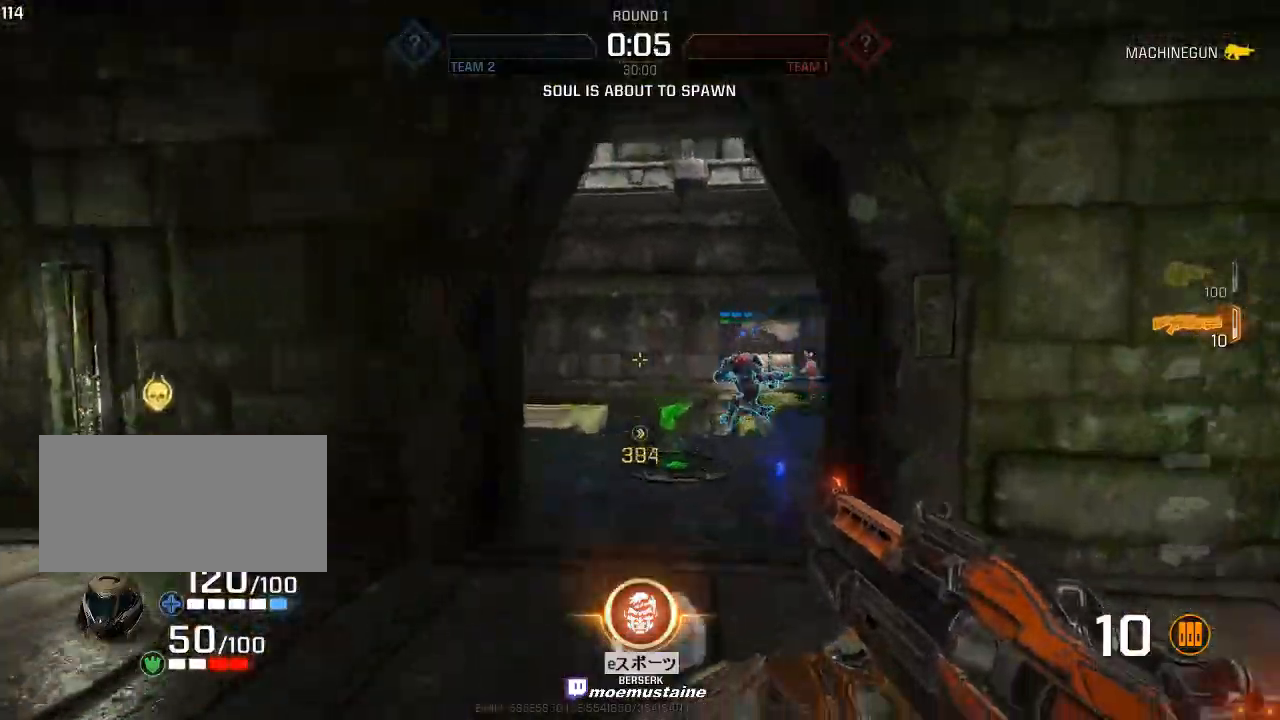
{"keys": ["a", "d", "w"], "mouse": ["left"], "events": [[450, "mouse_left", "down"], [500, "a", "down"]]}
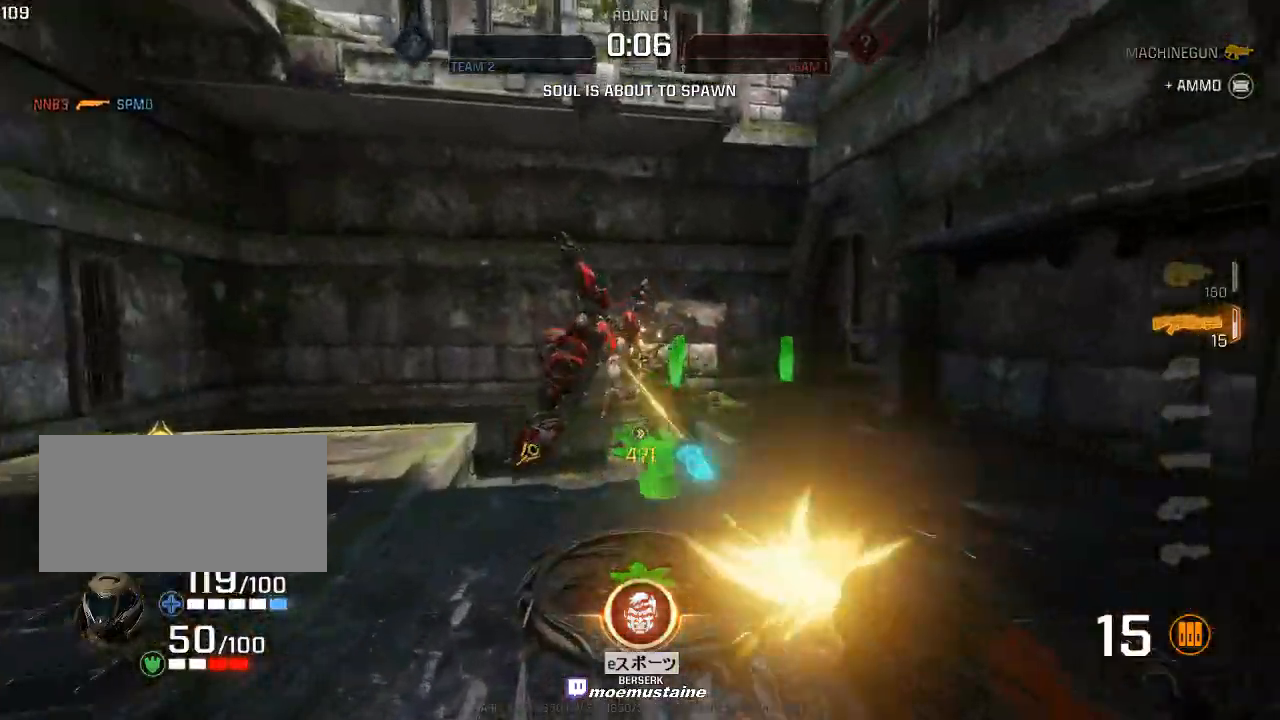
{"keys": ["d", "w"], "mouse": [], "events": [[83, "mouse_left", "up"], [117, "a", "up"], [133, "a", "down"], [217, "a", "up"], [317, "d", "up"], [367, "d", "down"]]}
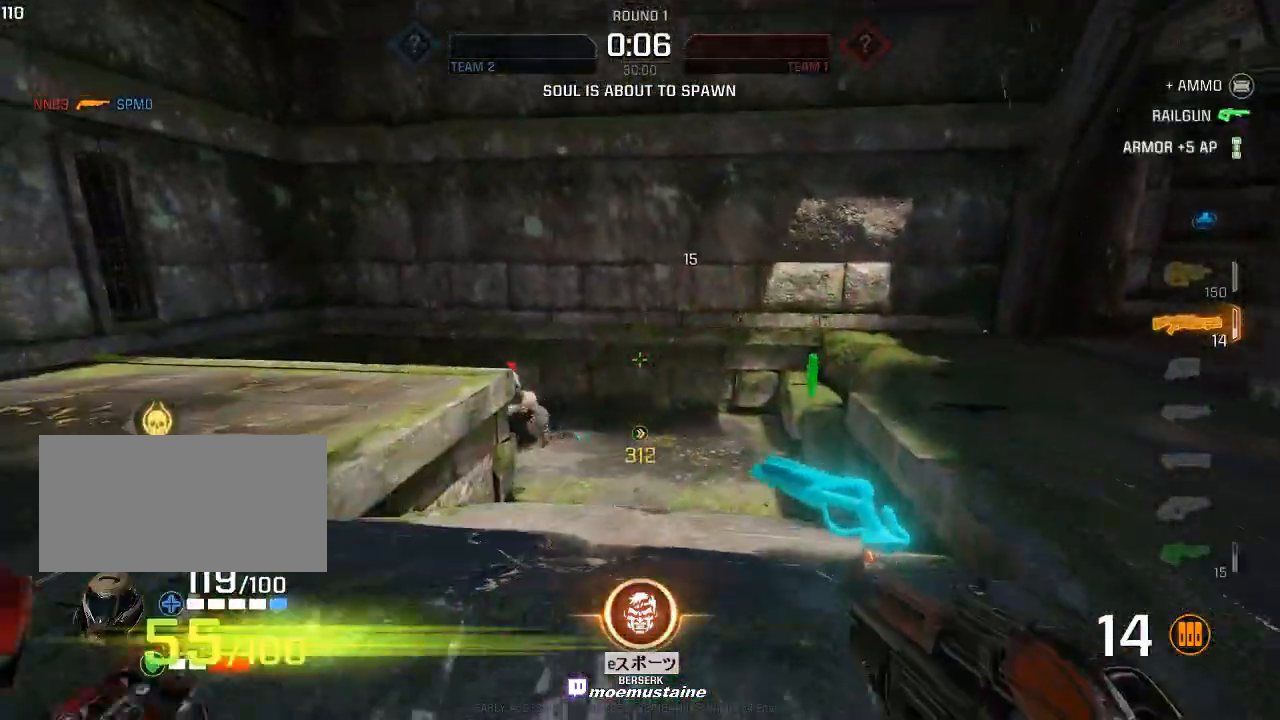
{"keys": ["d", "w"], "mouse": [], "events": [[67, "a", "down"], [133, "d", "up"], [133, "w", "up"], [233, "s", "down"], [267, "d", "down"], [300, "a", "up"], [300, "mouse_left", "down"], [317, "s", "up"], [433, "w", "down"], [450, "mouse_left", "up"]]}
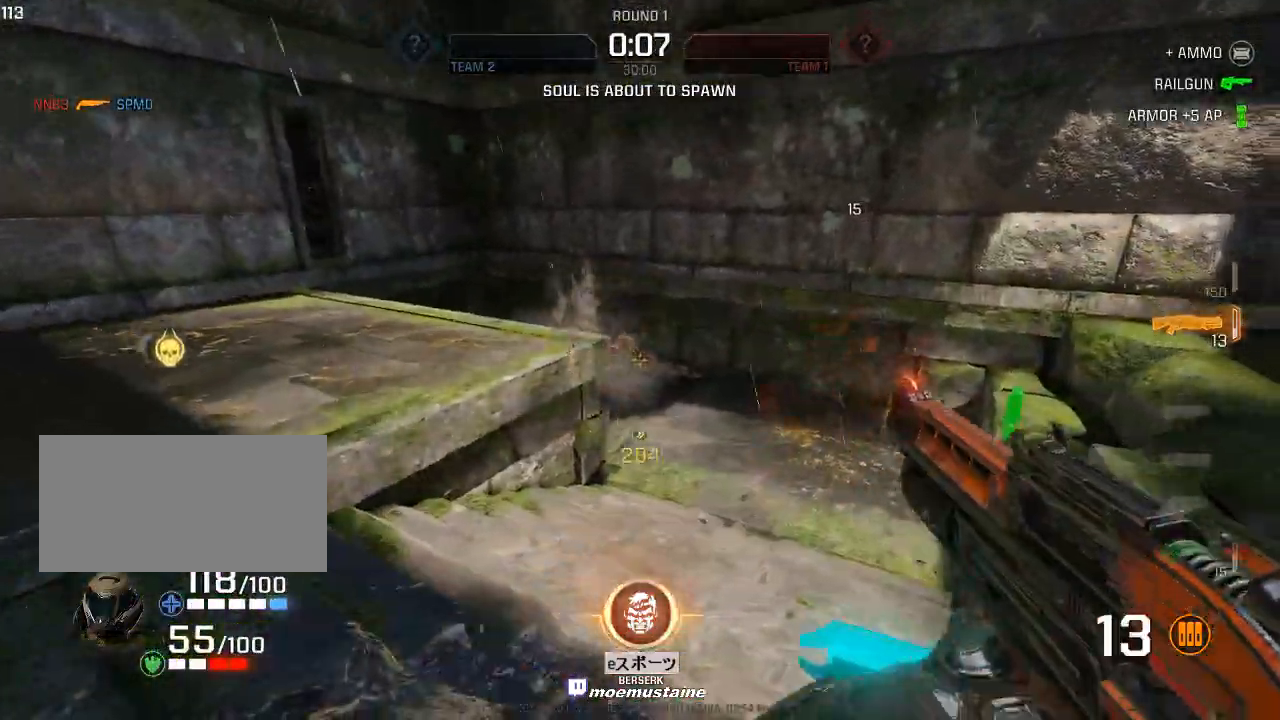
{"keys": ["d"], "mouse": [], "events": [[17, "d", "up"], [50, "a", "down"], [167, "a", "up"], [200, "d", "down"], [400, "w", "up"]]}
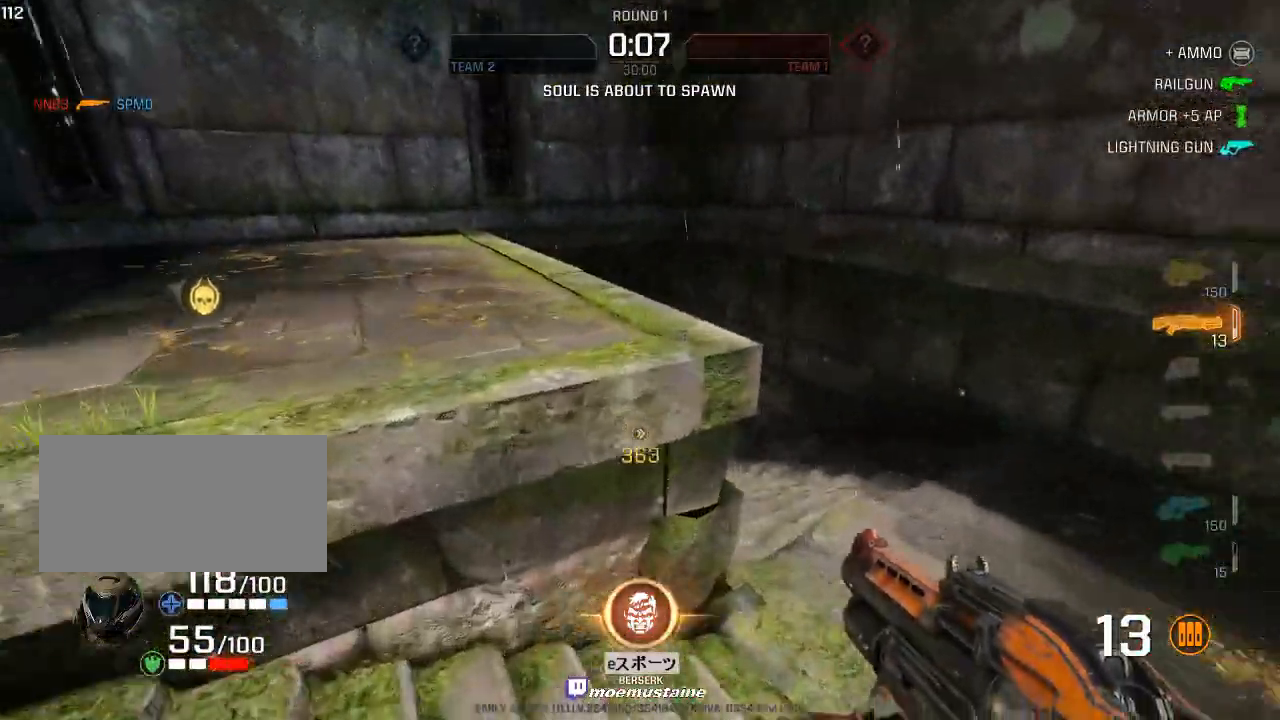
{"keys": ["d", "s"], "mouse": [], "events": [[183, "d", "up"], [217, "f", "down"], [300, "f", "up"], [350, "d", "down"], [433, "s", "down"]]}
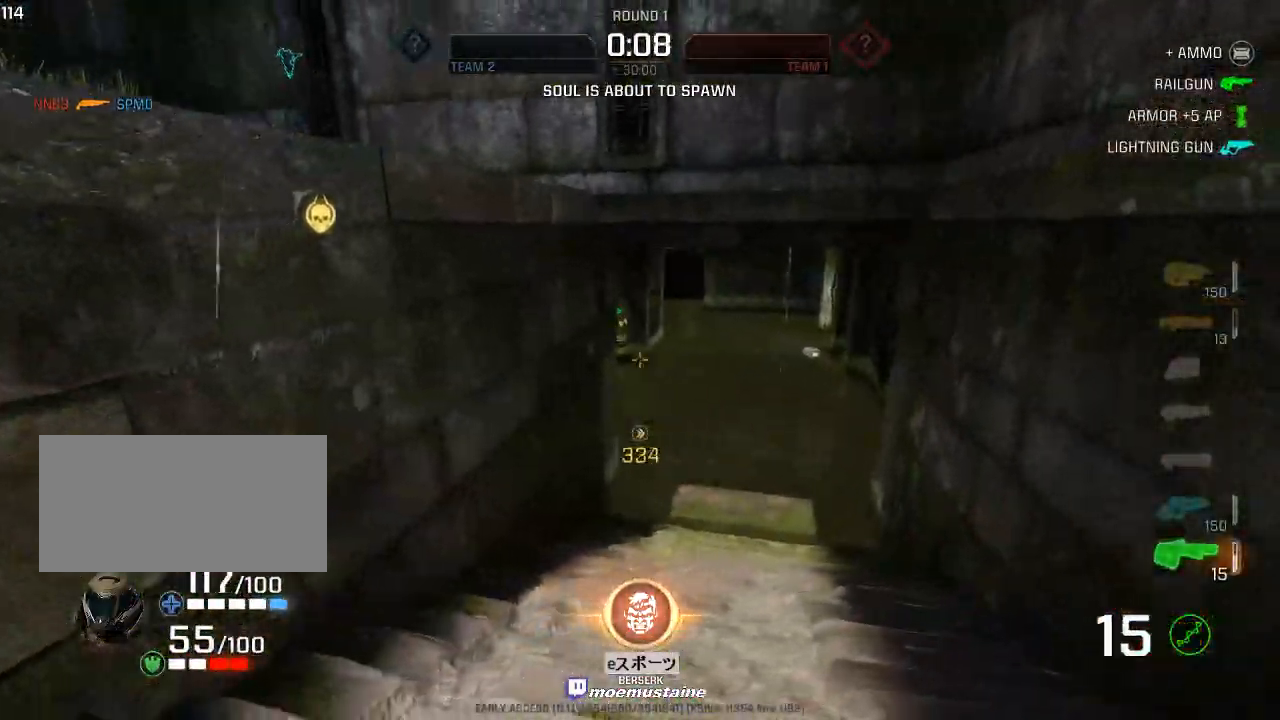
{"keys": ["a"], "mouse": ["left"], "events": [[233, "s", "up"], [267, "d", "up"], [317, "a", "down"], [367, "w", "down"], [417, "mouse_left", "down"], [500, "w", "up"]]}
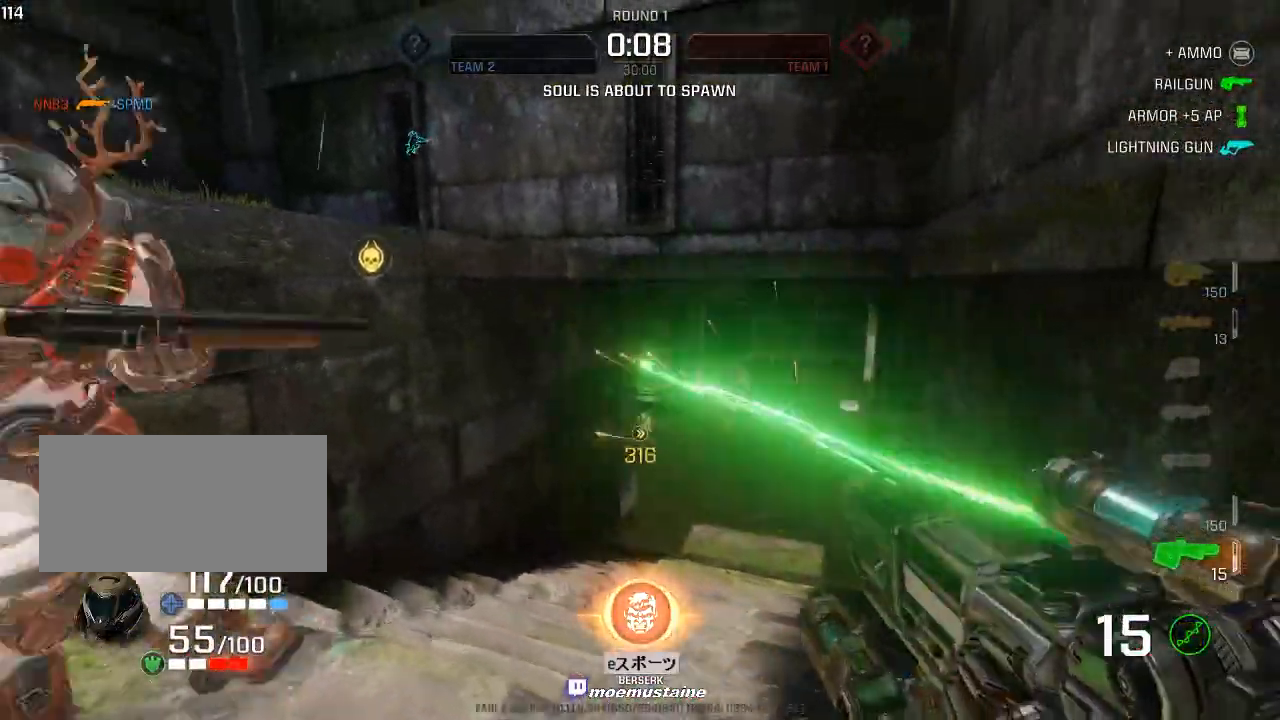
{"keys": ["a"], "mouse": [], "events": [[83, "mouse_left", "up"], [100, "d", "down"], [133, "s", "down"], [183, "a", "up"], [267, "a", "down"], [333, "s", "up"], [350, "a", "up"], [433, "w", "down"], [450, "a", "down"], [483, "d", "up"], [500, "w", "up"]]}
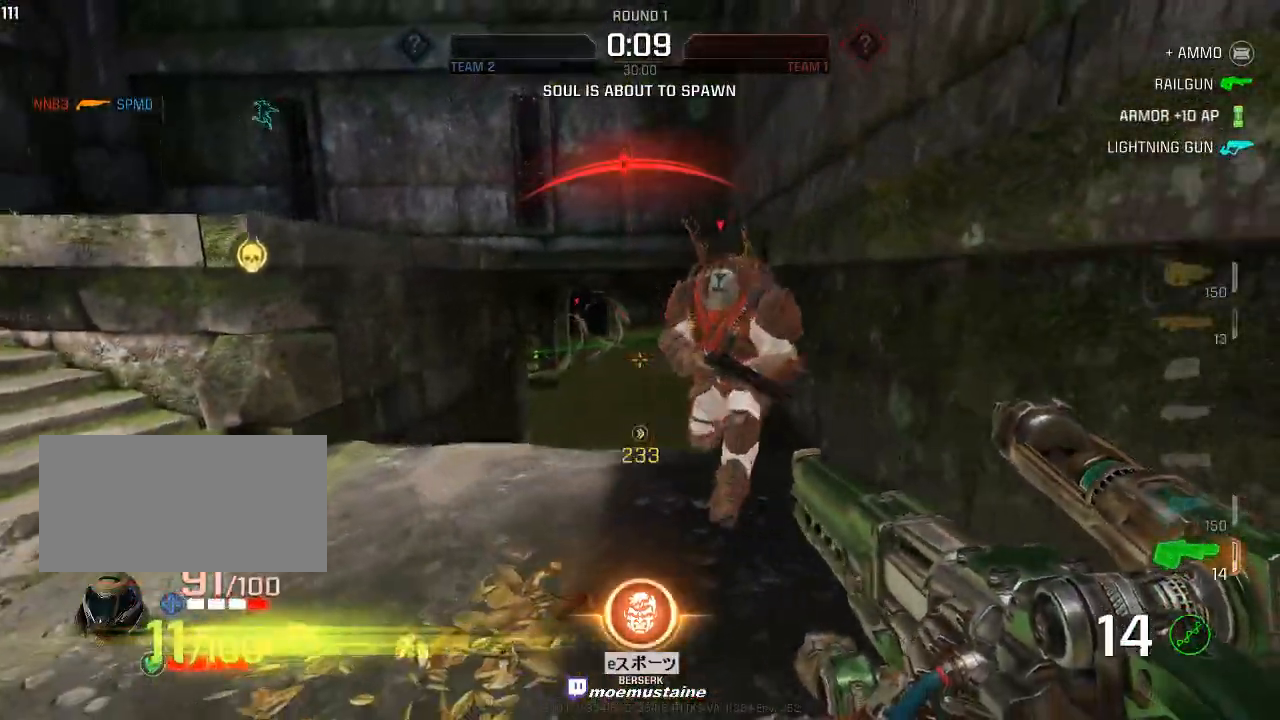
{"keys": ["a"], "mouse": ["right"], "events": [[233, "mouse_right", "down"], [350, "mouse_right", "up"], [417, "mouse_right", "down"]]}
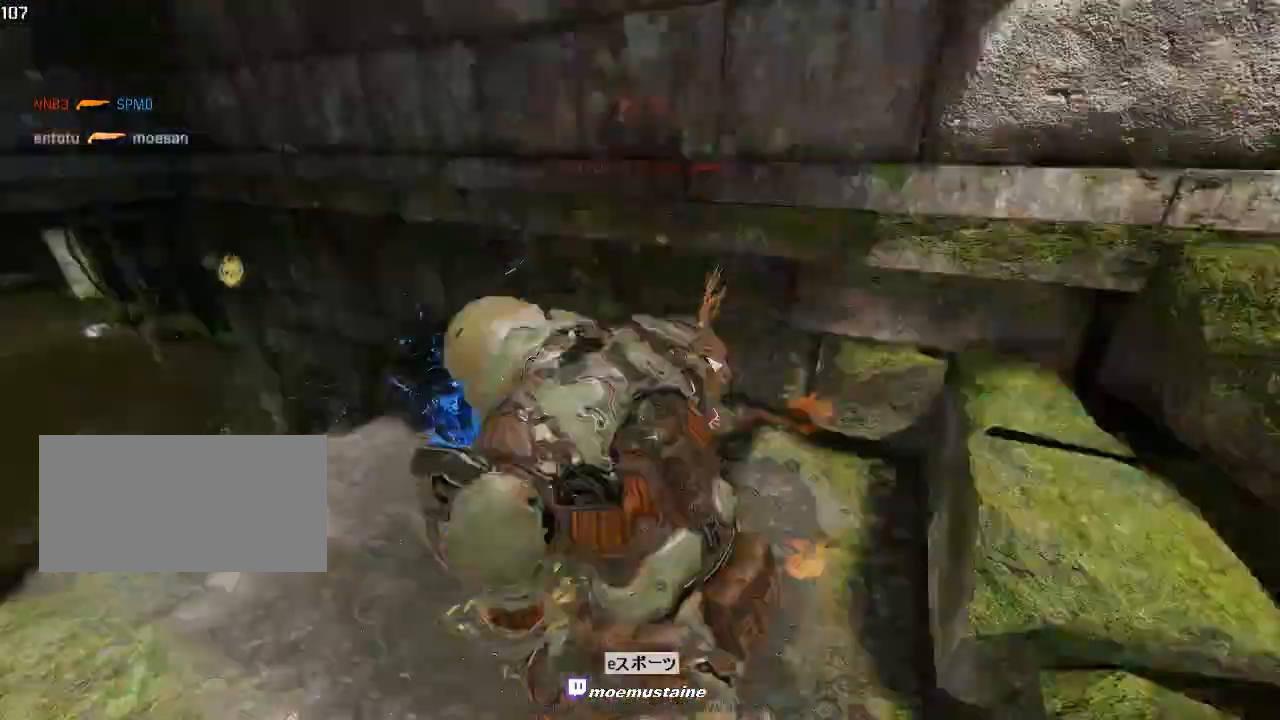
{"keys": [], "mouse": [], "events": [[83, "mouse_right", "up"], [367, "a", "up"]]}
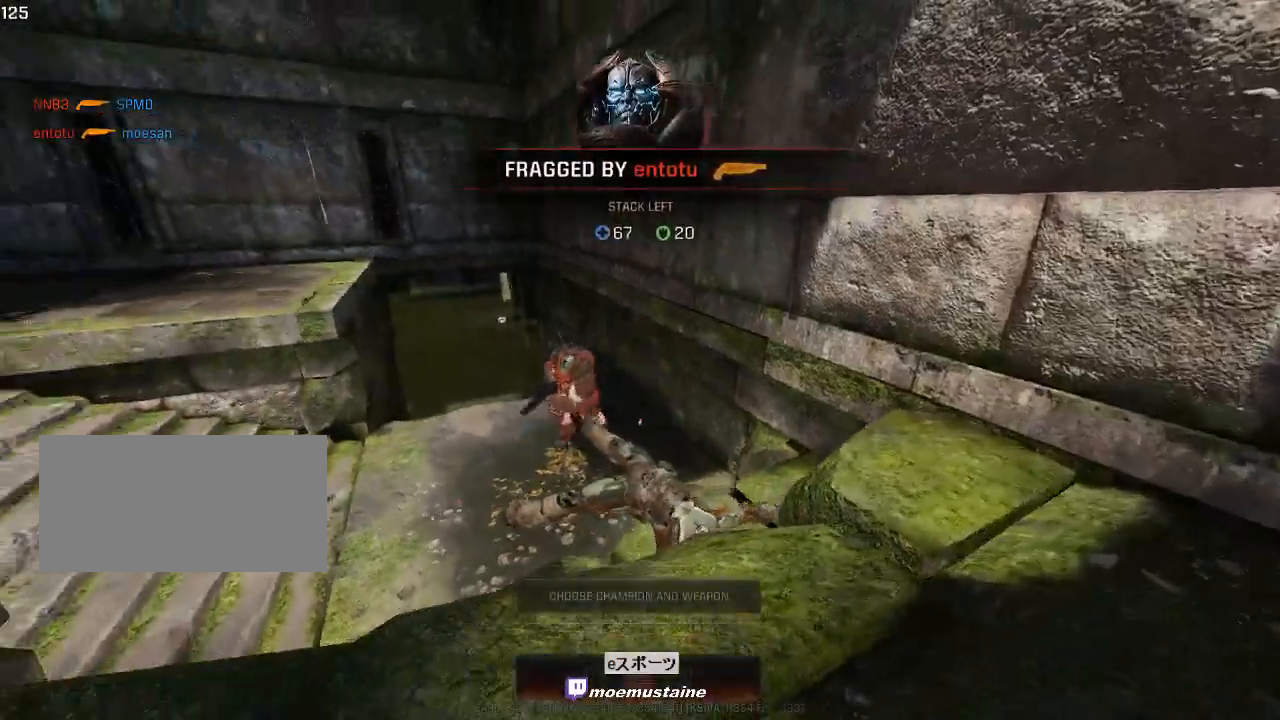
{"keys": [], "mouse": [], "events": []}
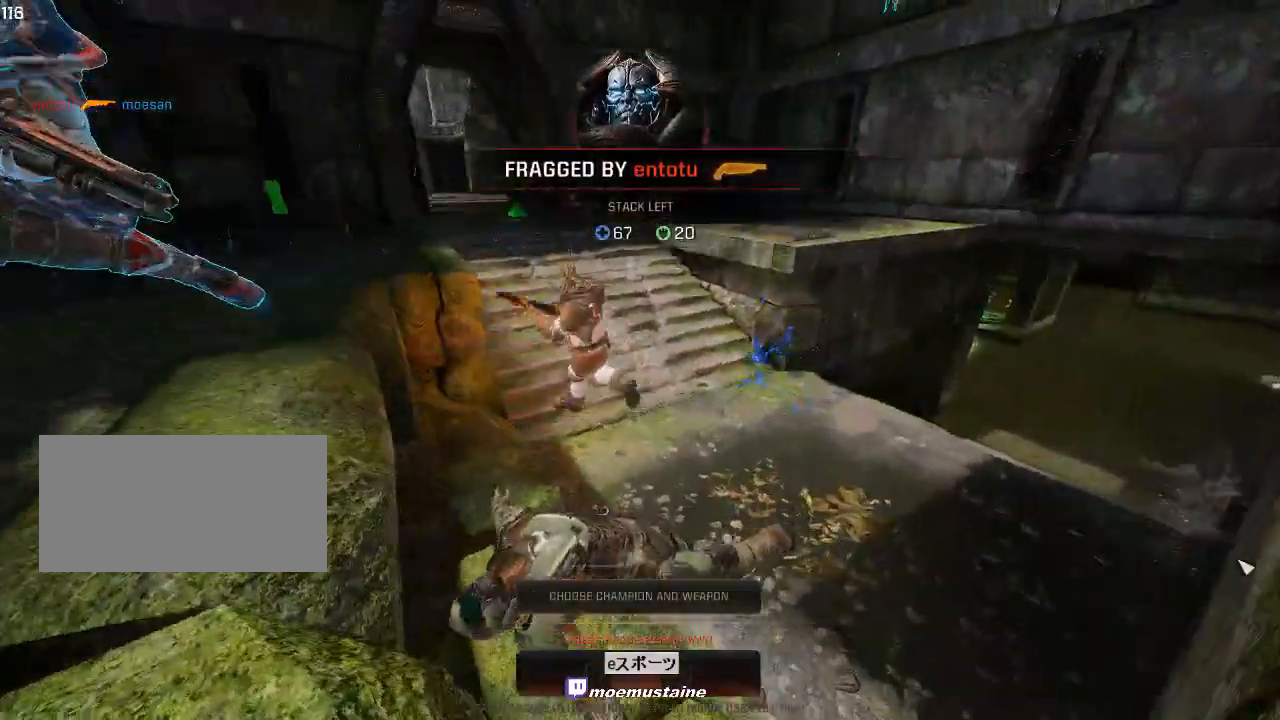
{"keys": [], "mouse": [], "events": []}
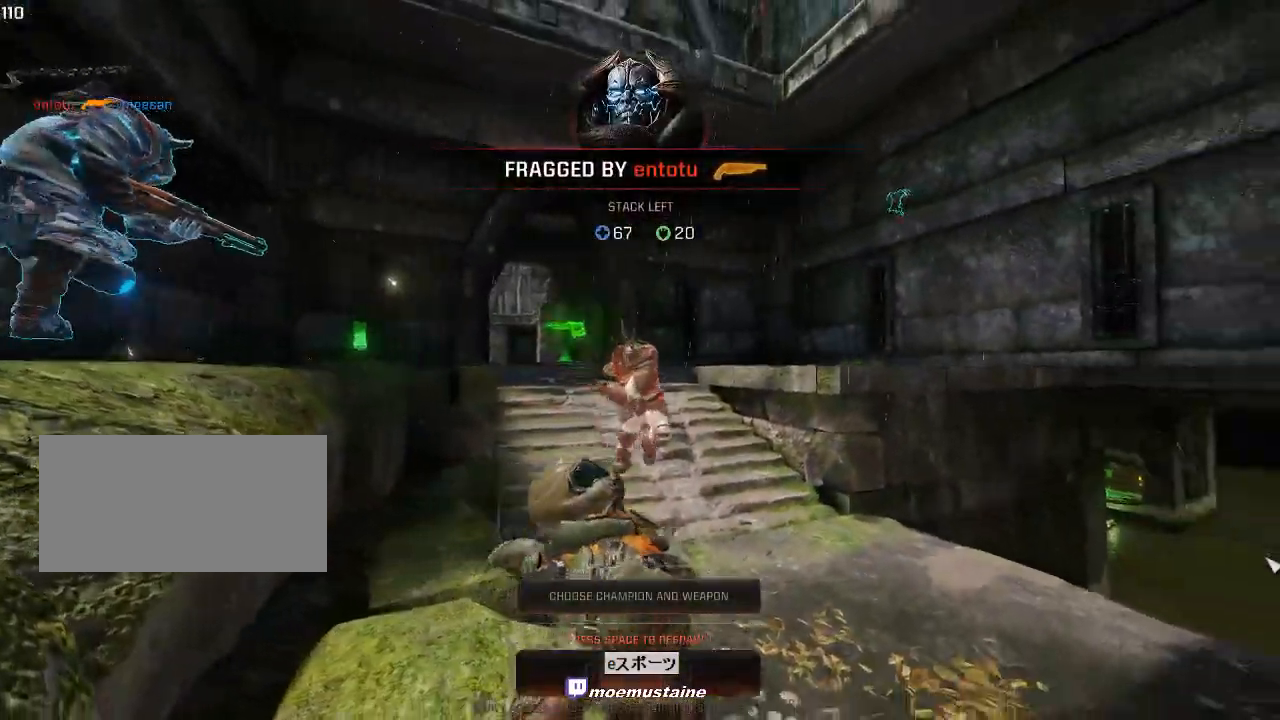
{"keys": [], "mouse": [], "events": []}
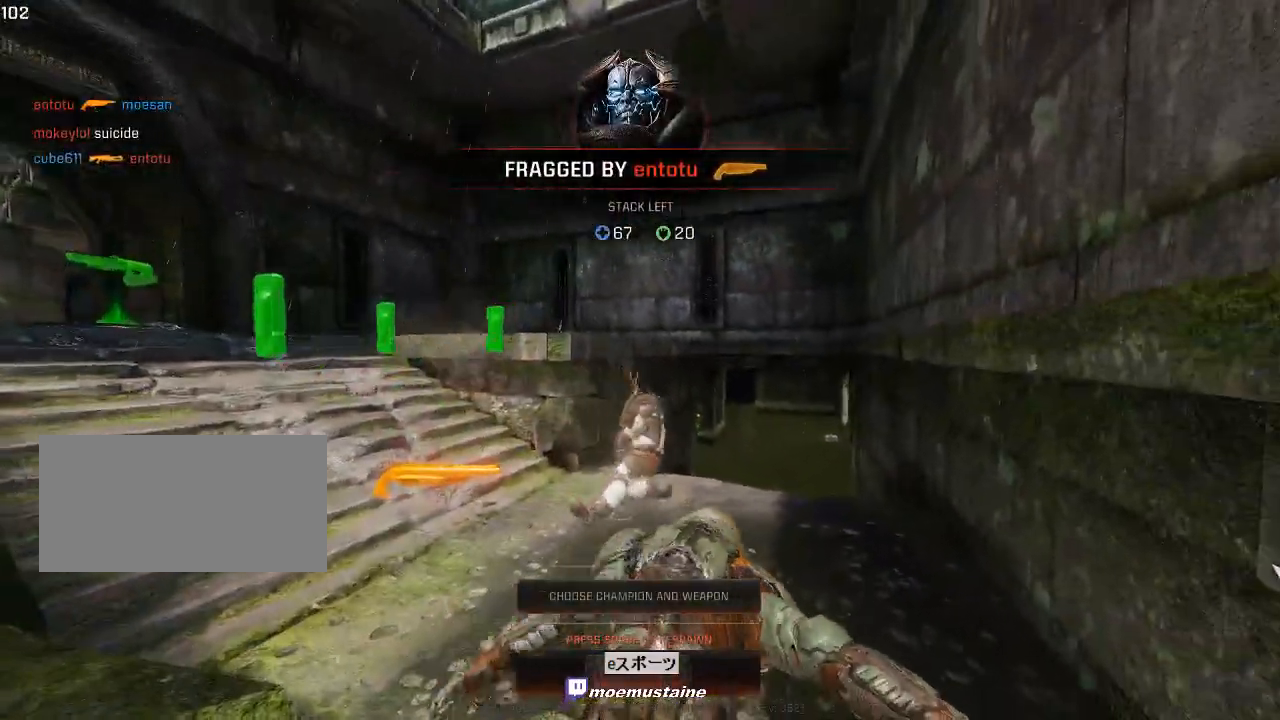
{"keys": [], "mouse": [], "events": [[317, "mouse_right", "down"], [400, "mouse_right", "up"], [417, "mouse_left", "down"], [483, "mouse_left", "up"]]}
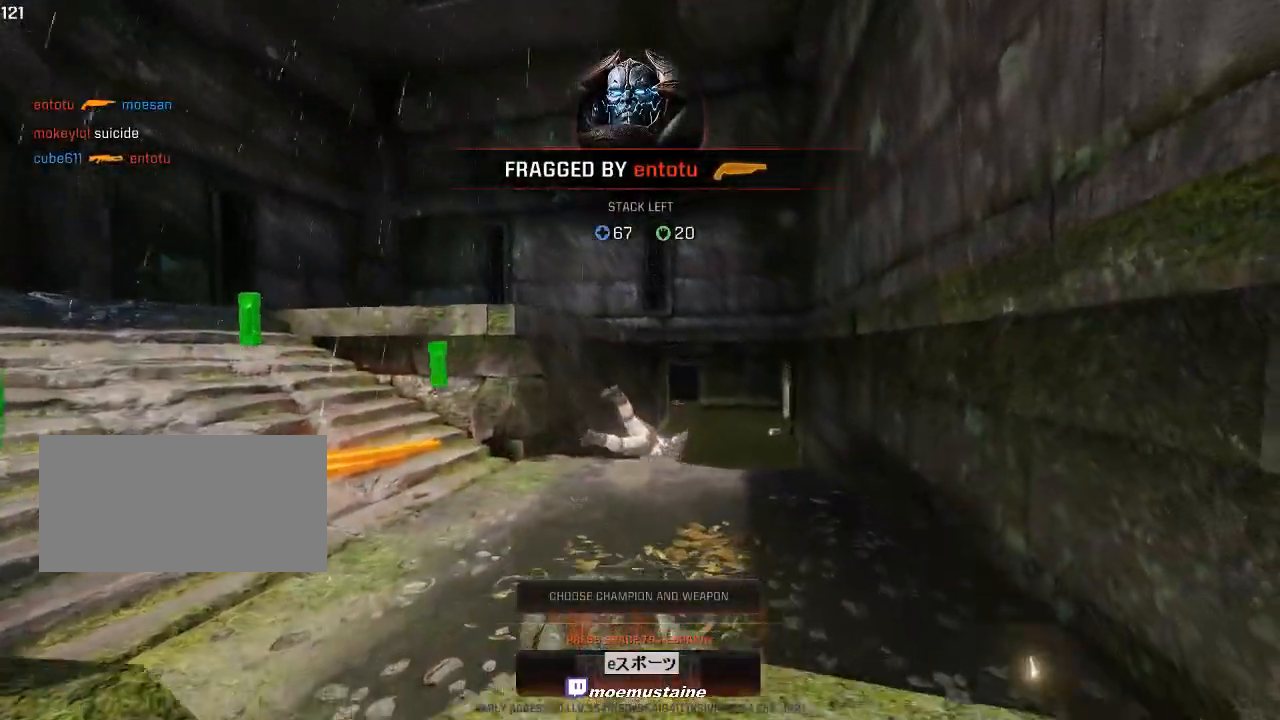
{"keys": ["w"], "mouse": [], "events": [[117, "a", "down"], [117, "w", "down"], [350, "a", "up"], [367, "w", "up"], [483, "w", "down"]]}
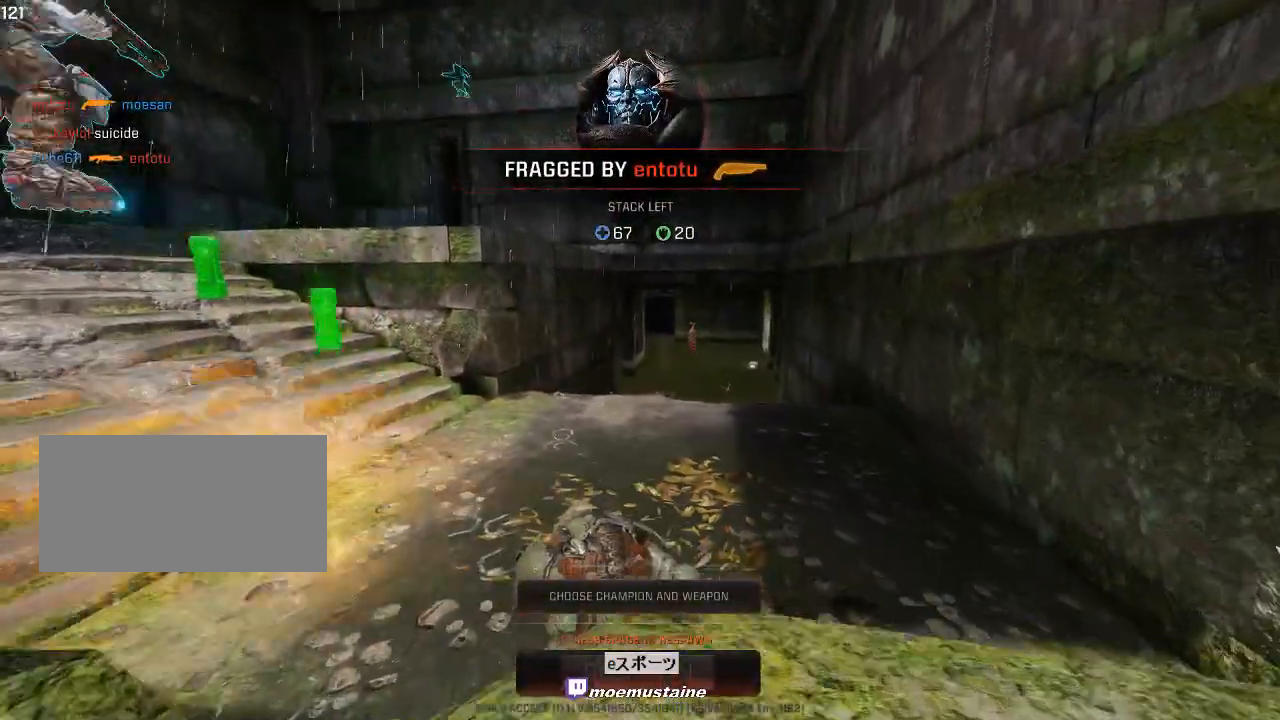
{"keys": [], "mouse": []}
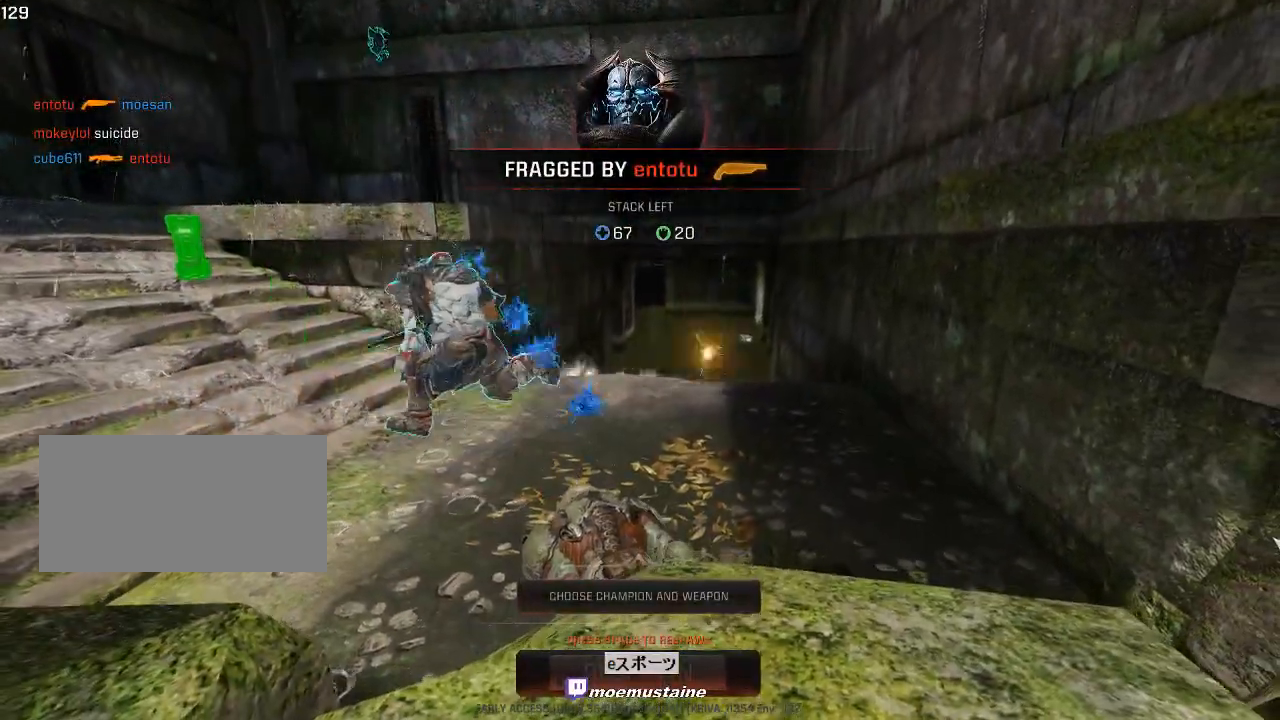
{"keys": [], "mouse": [], "events": []}
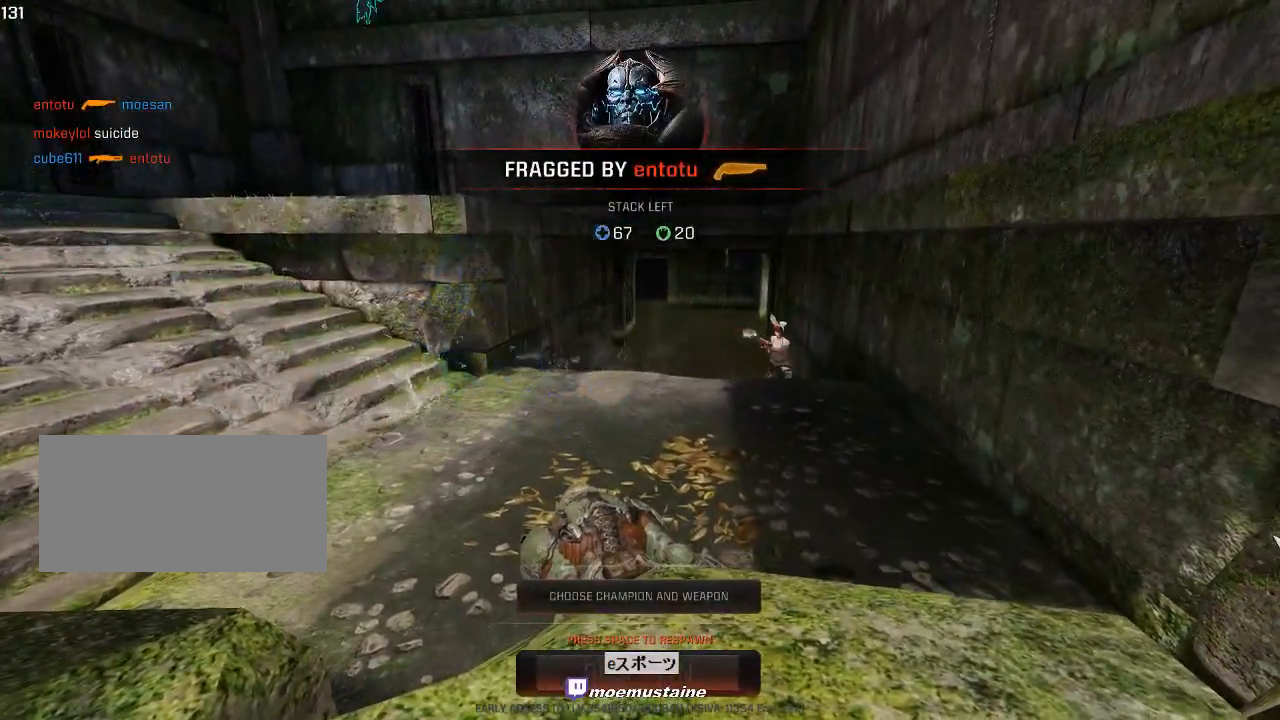
{"keys": [], "mouse": [], "events": [[17, "space", "down"], [150, "space", "up"], [283, "space", "down"], [417, "space", "up"]]}
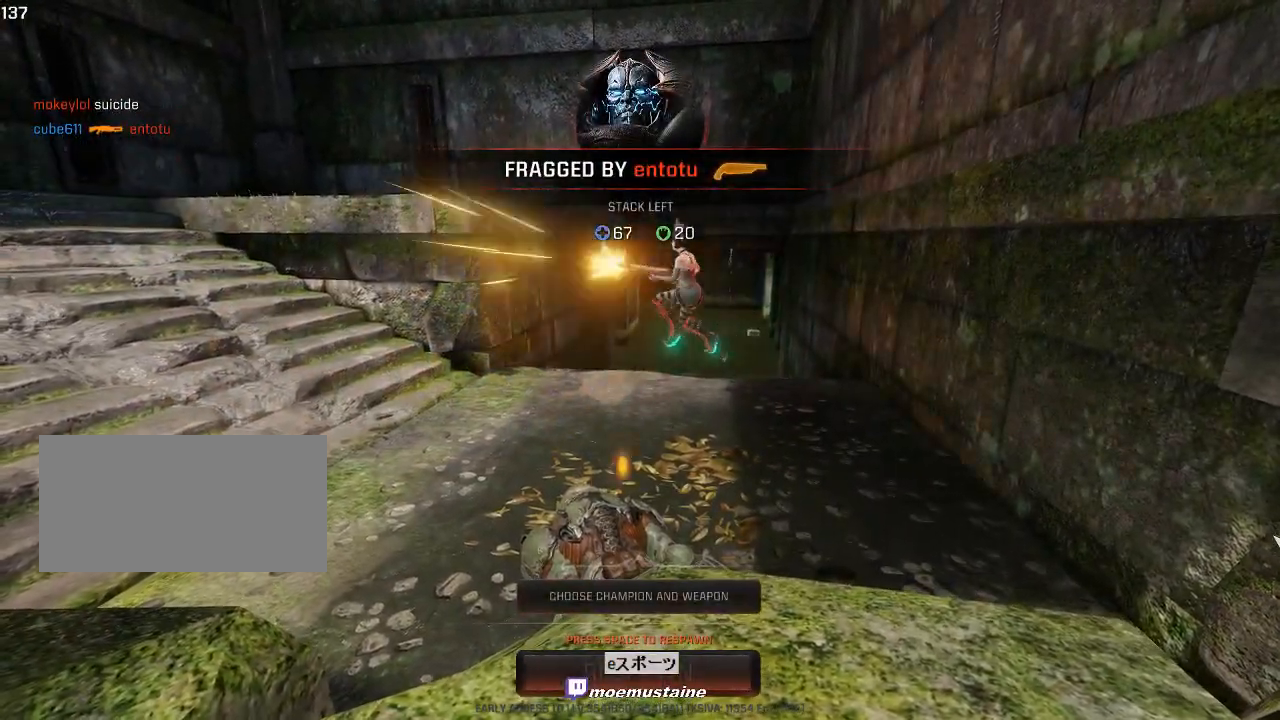
{"keys": [], "mouse": [], "events": []}
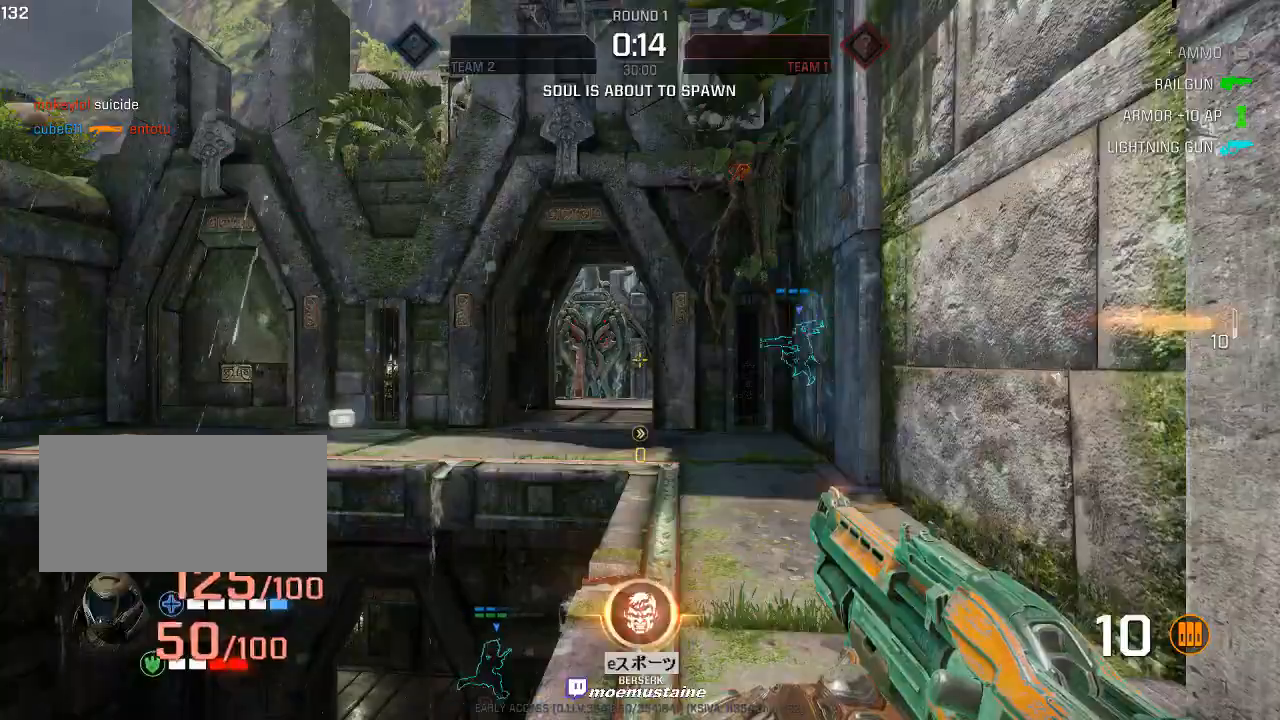
{"keys": ["w"], "mouse": [], "events": [[217, "w", "down"]]}